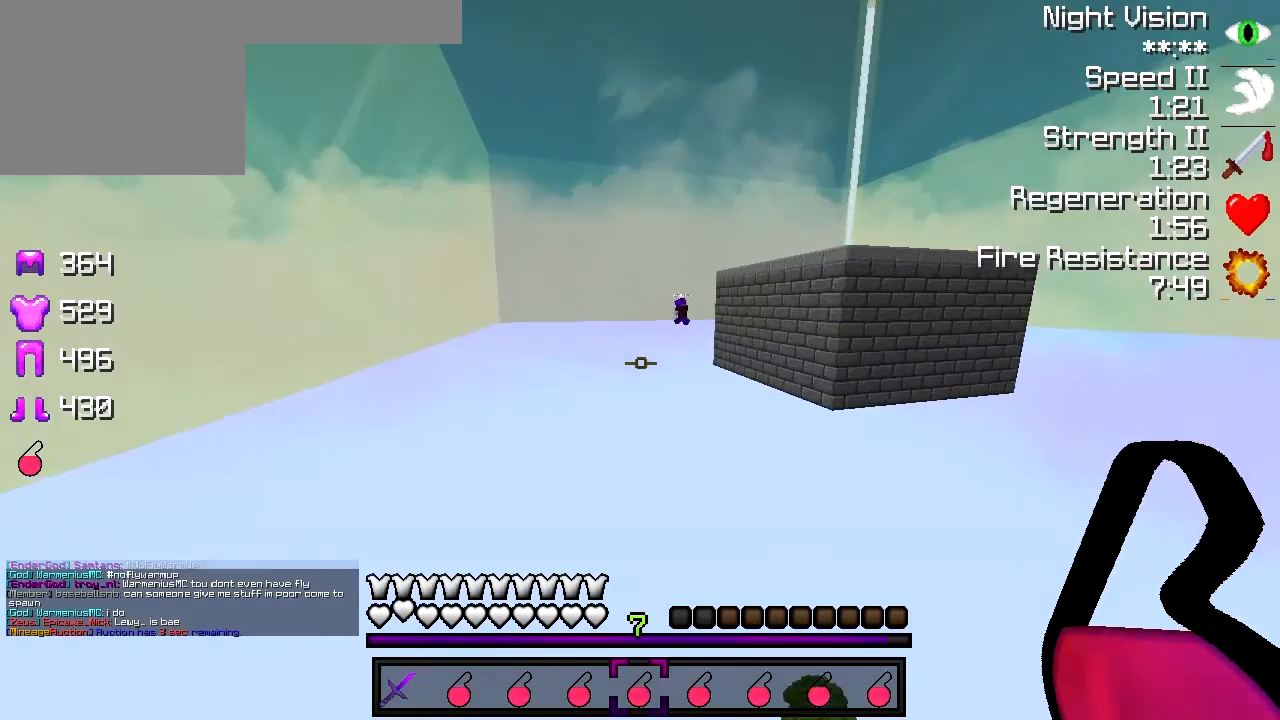
Gameplay with keyboard; each line is a JSON object with the keys held at the frame after it. "events" lists presses ("down") and releases ("up") of "a", "d", "s" and "w" between this image and that frame as [ms after this image, input, new state], when the widget could be followed in between. No other keys are recorded. Mouse input is not recorded.
{"keys": ["a", "w"], "events": [[333, "a", "down"]]}
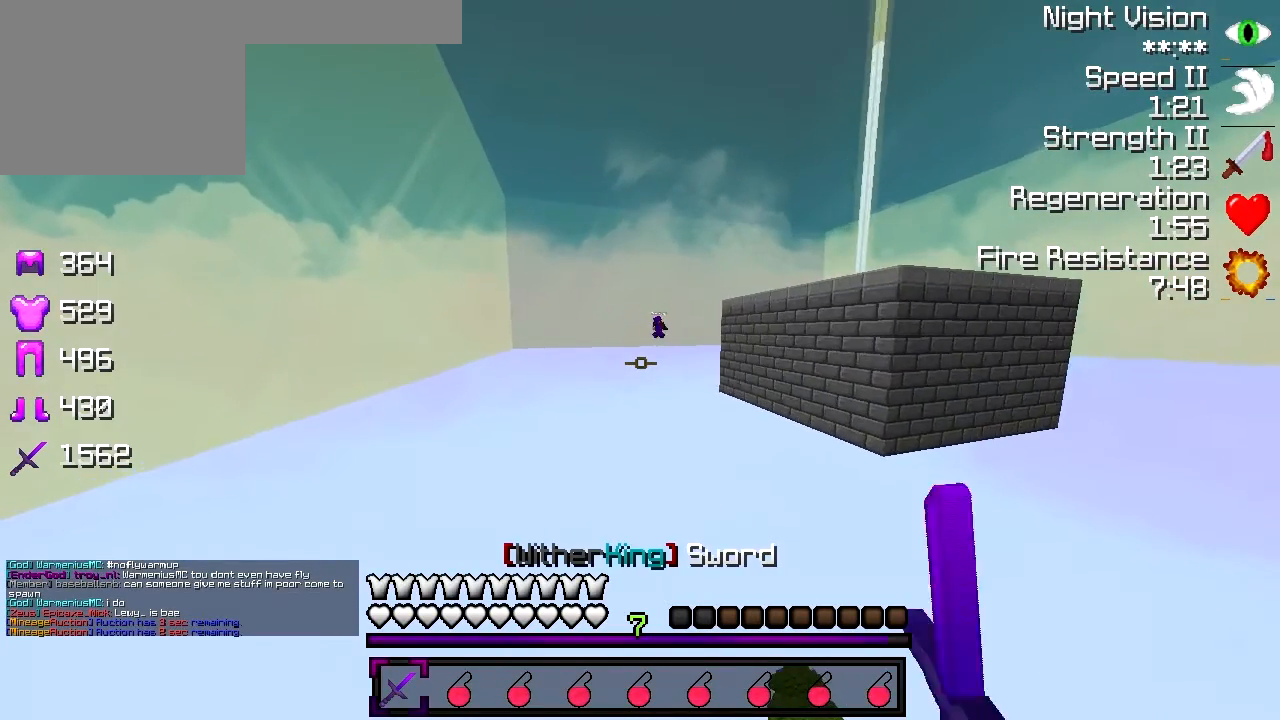
{"keys": ["w"], "events": [[467, "a", "up"]]}
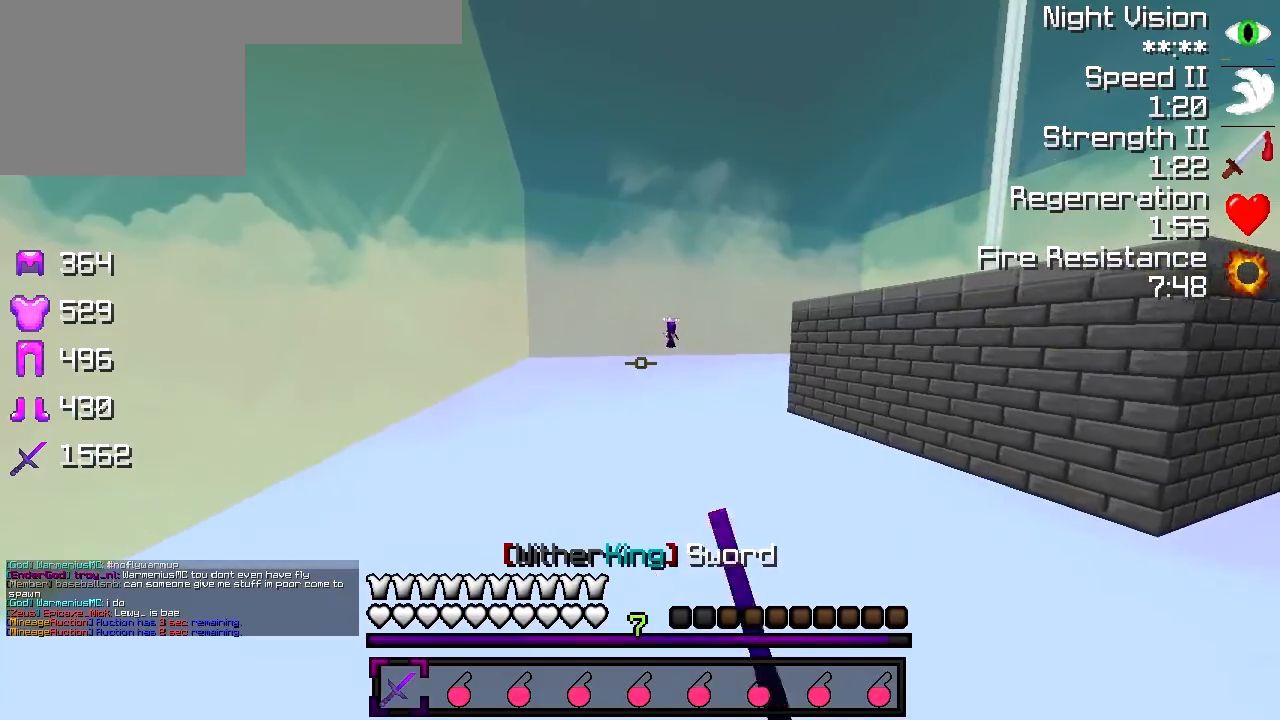
{"keys": ["a", "w"], "events": [[333, "a", "down"]]}
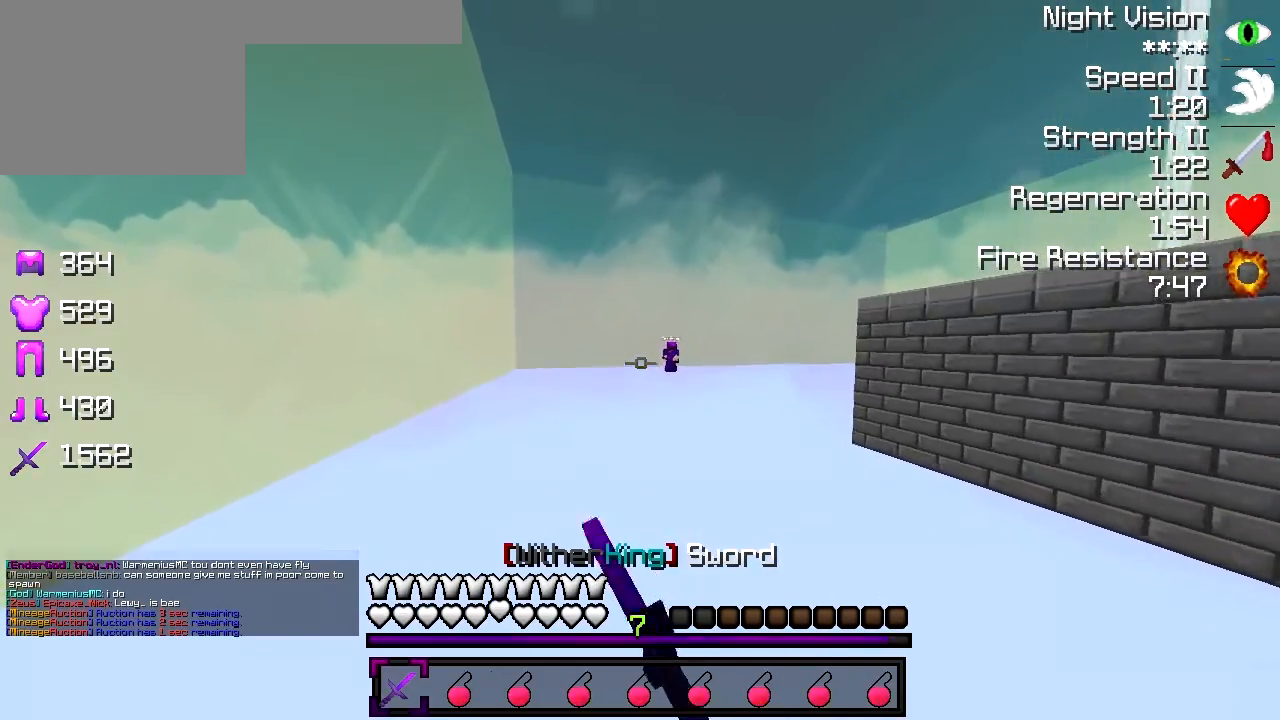
{"keys": ["a", "w"], "events": [[33, "a", "up"], [483, "a", "down"]]}
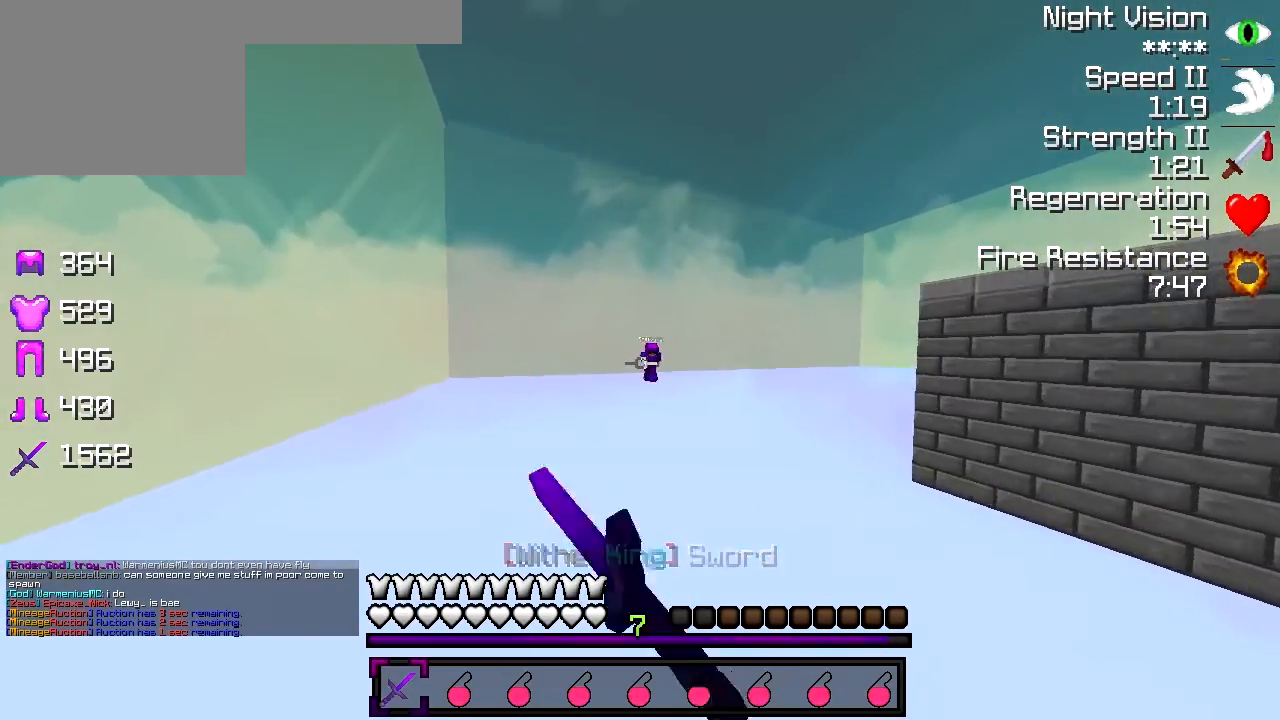
{"keys": ["d", "w"], "events": [[233, "a", "up"], [233, "w", "up"], [283, "d", "down"], [483, "w", "down"]]}
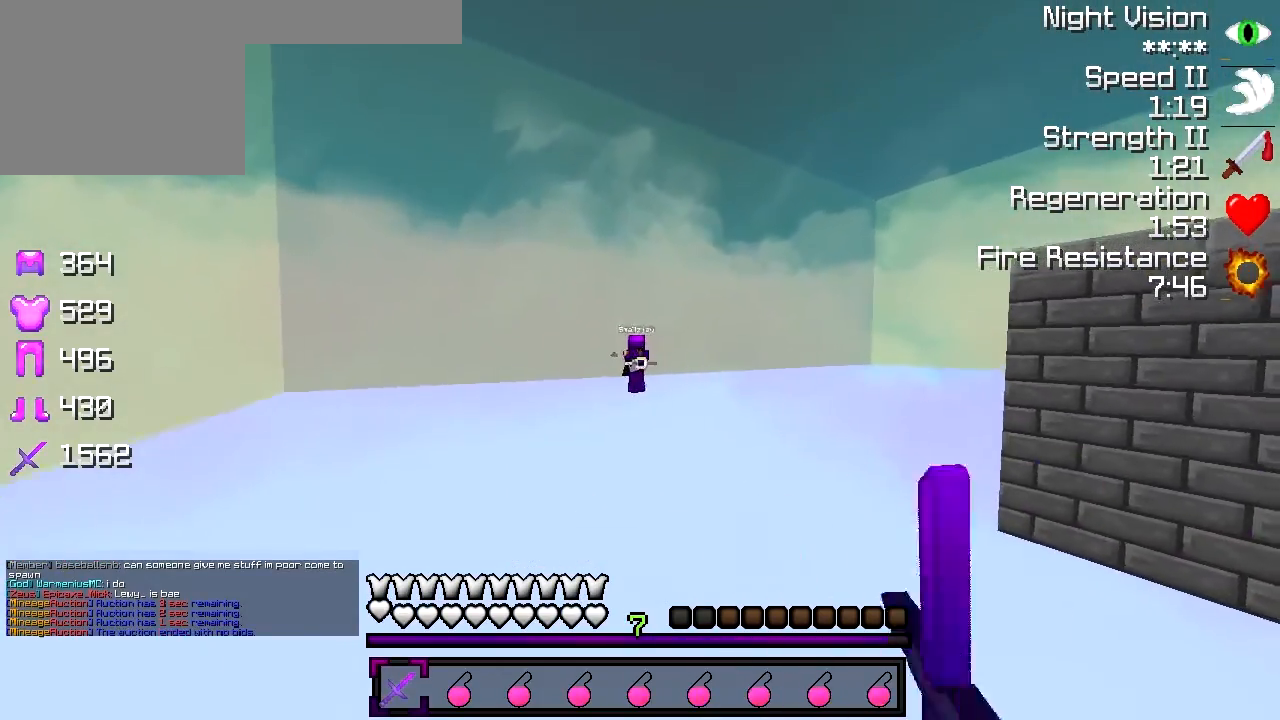
{"keys": ["a", "w"], "events": [[33, "a", "down"], [83, "d", "up"]]}
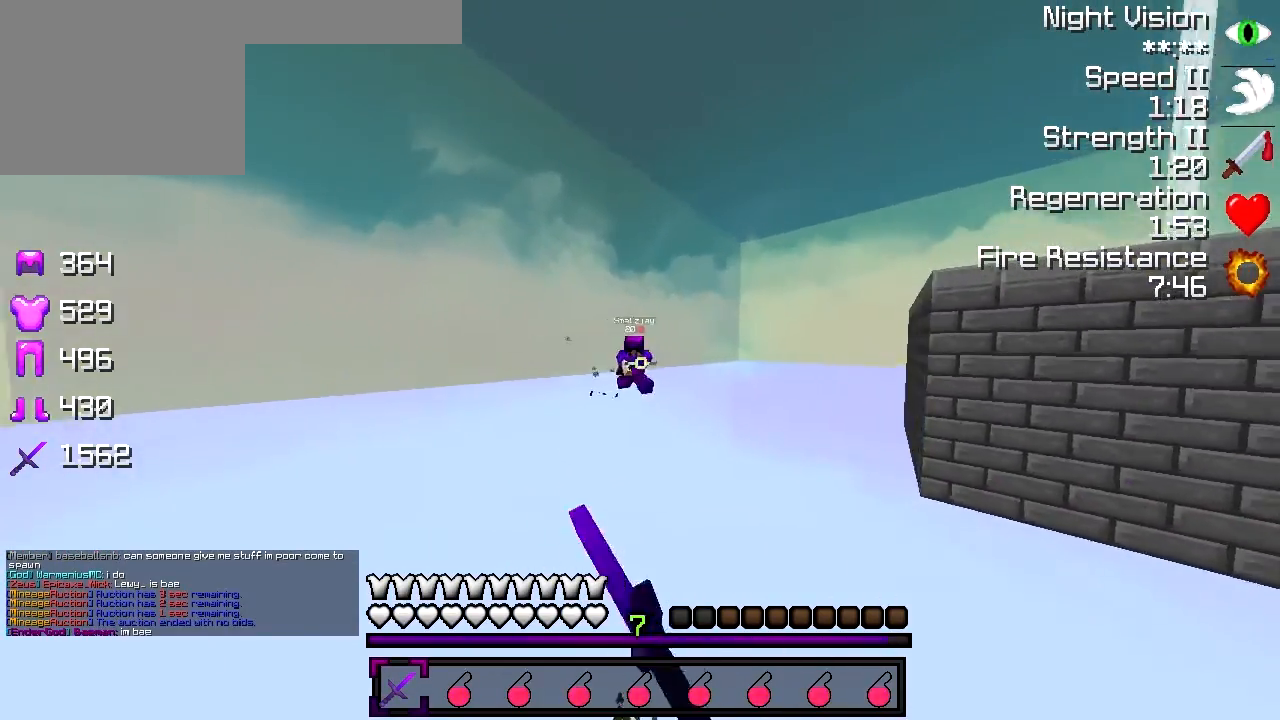
{"keys": ["a", "w"], "events": []}
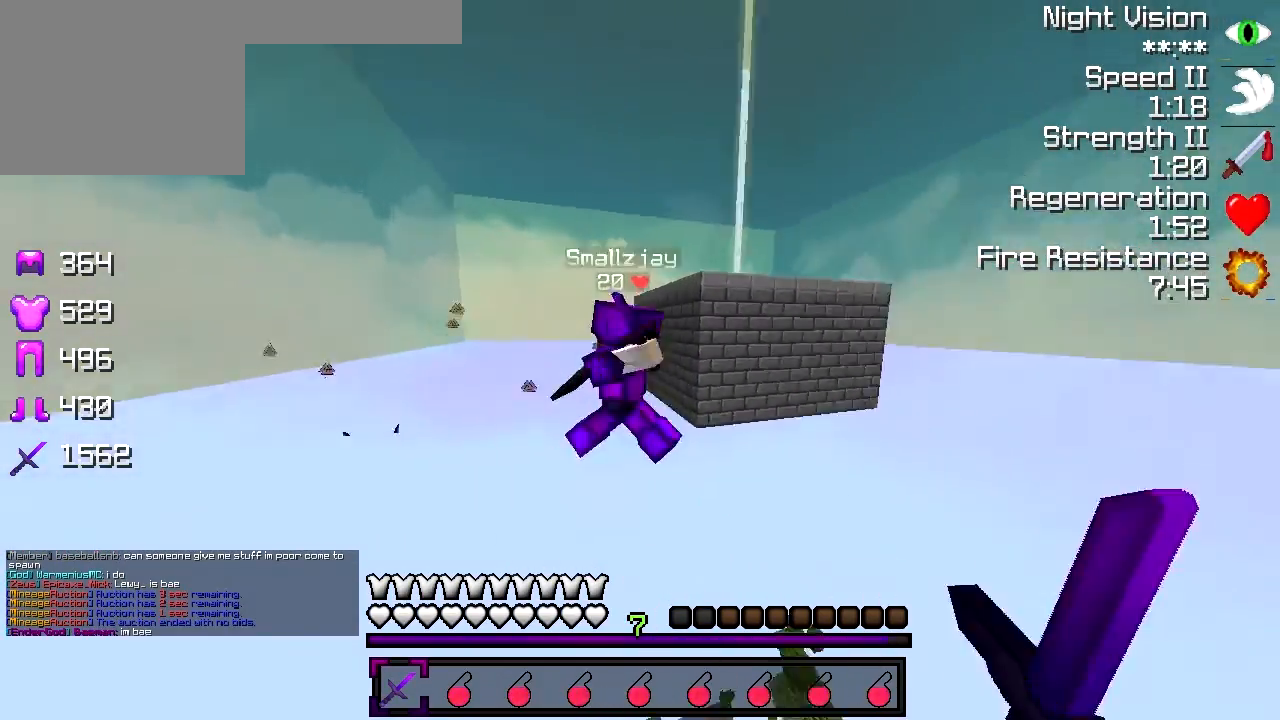
{"keys": ["d", "w"], "events": [[83, "a", "up"], [183, "a", "down"], [400, "a", "up"], [400, "d", "down"]]}
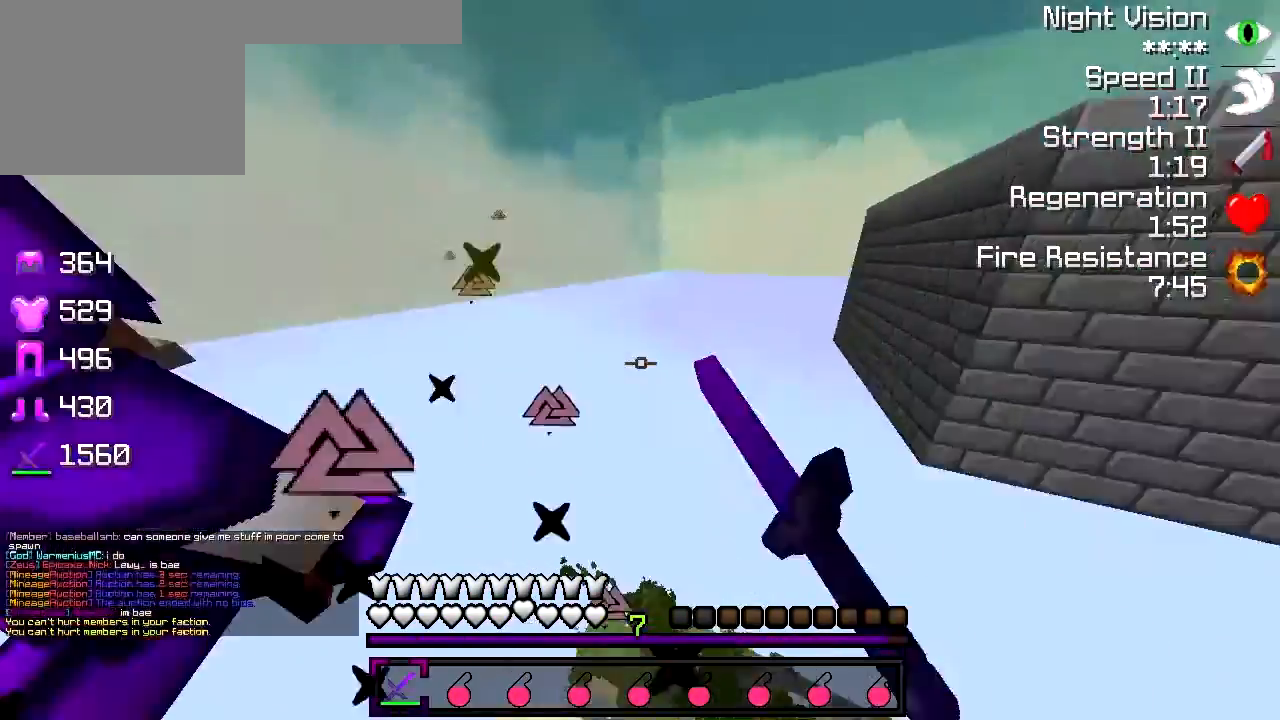
{"keys": ["a", "w"], "events": [[183, "d", "up"], [483, "a", "down"]]}
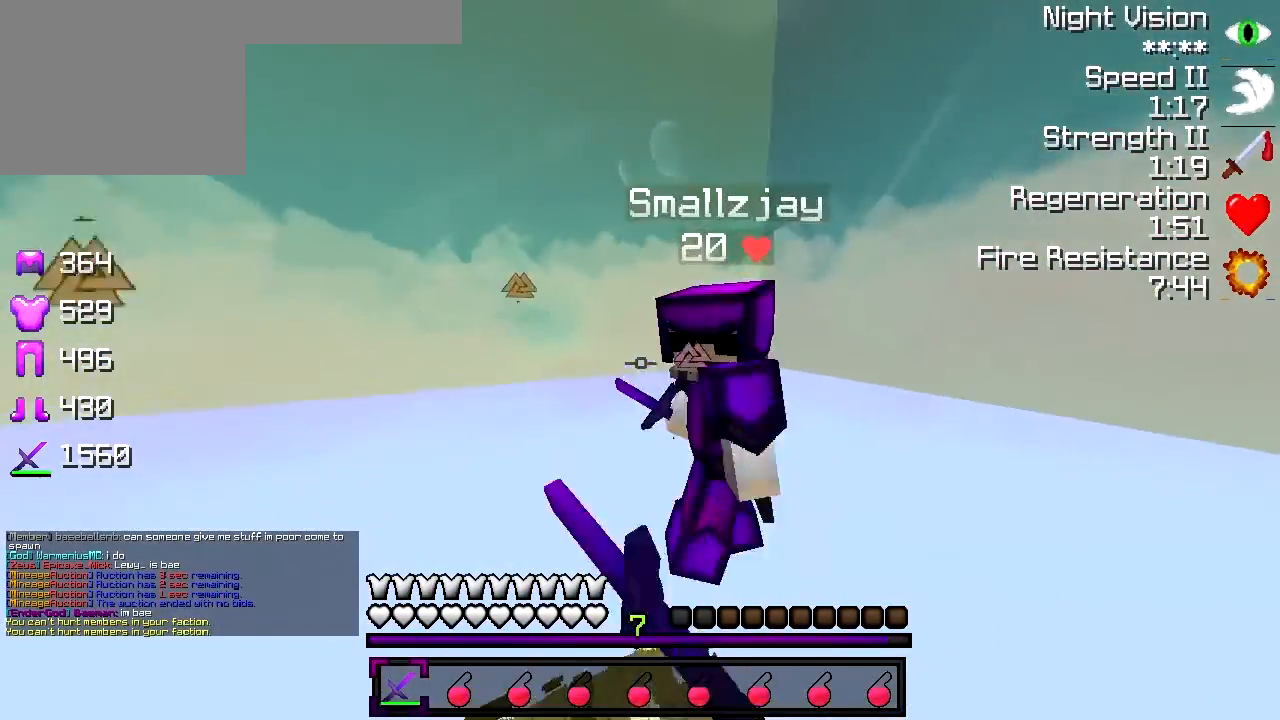
{"keys": [], "events": [[183, "w", "up"], [367, "a", "up"]]}
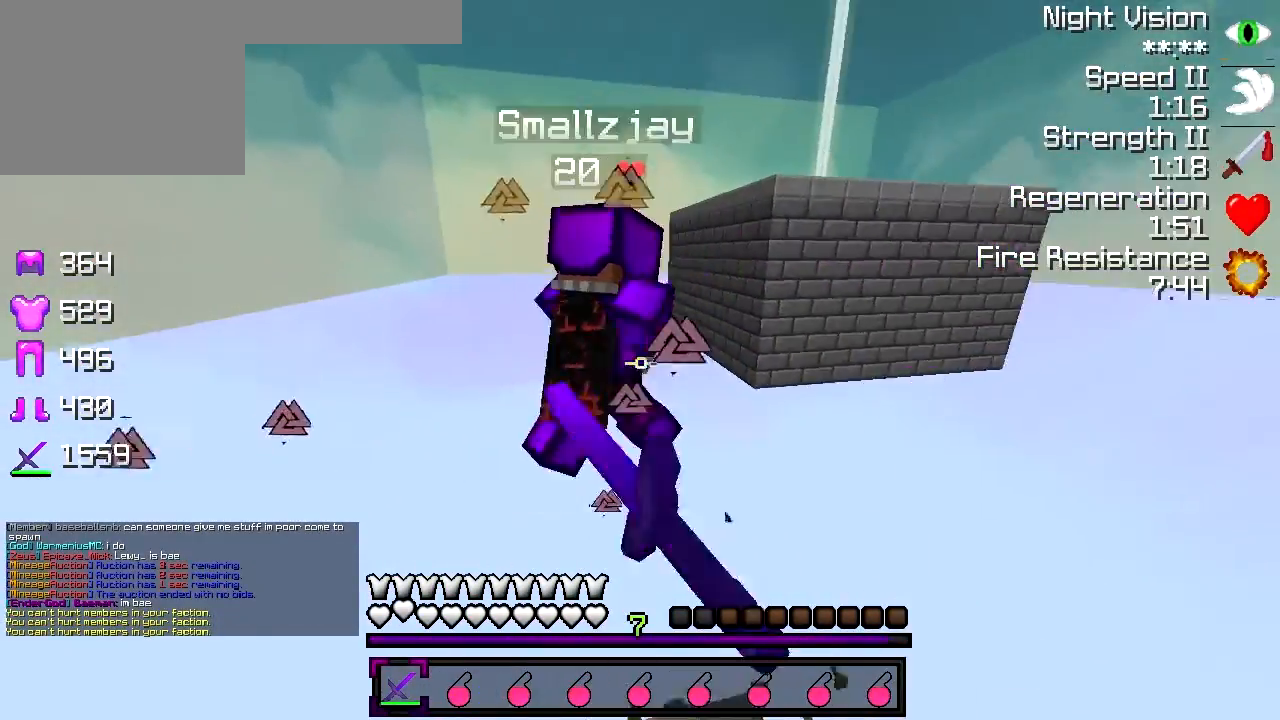
{"keys": ["d", "s"], "events": [[17, "w", "down"], [217, "w", "up"], [317, "s", "down"], [417, "d", "down"]]}
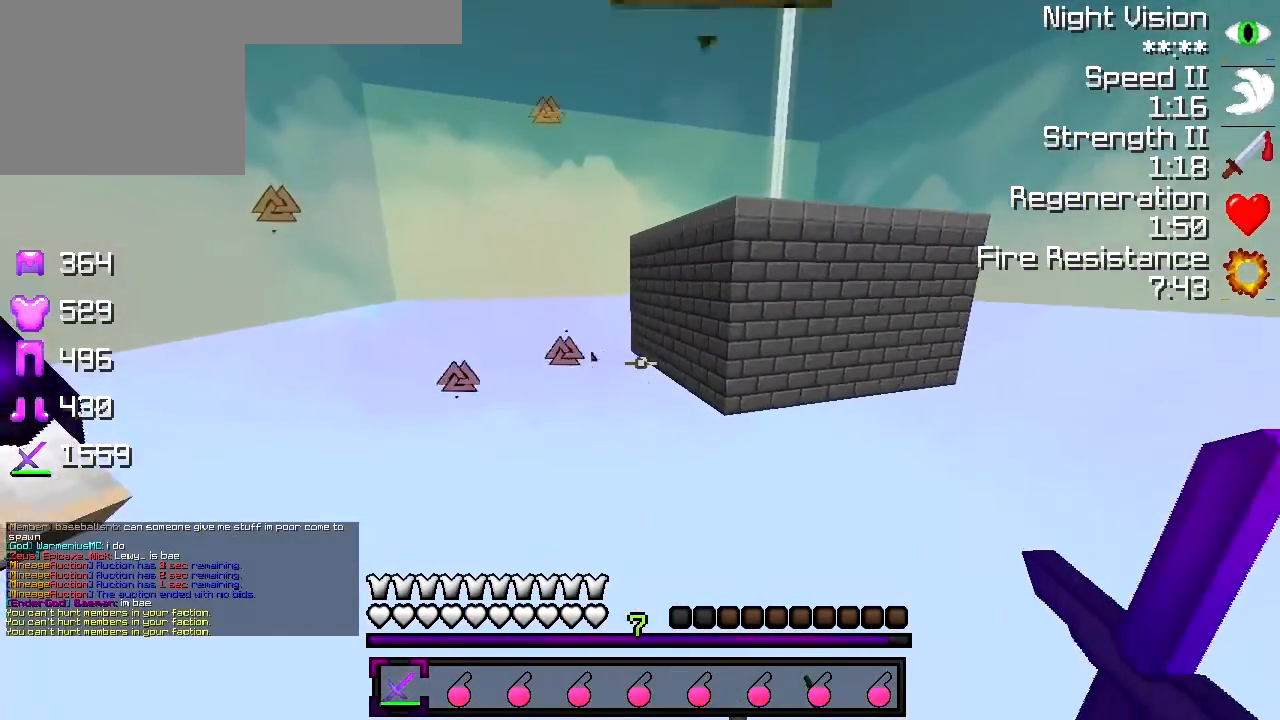
{"keys": [], "events": [[183, "s", "up"], [233, "d", "up"]]}